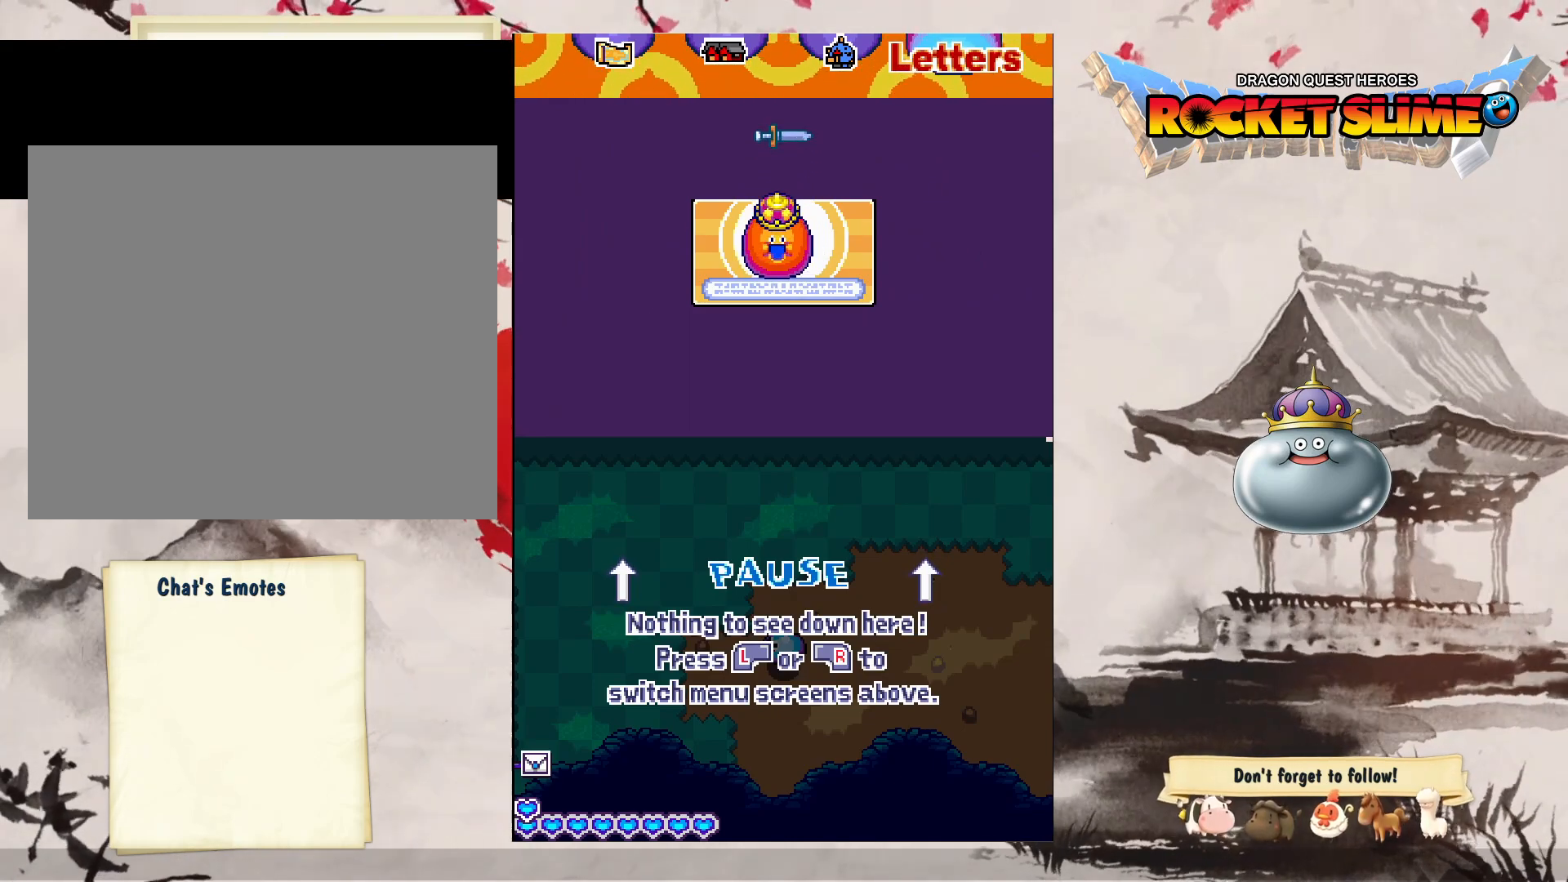
Gameplay with a controller (Xbox layout); each line is a JSON object with the inputs held at the frame after it. "events" lists button and stick changes between this image and that frame as [ms after this image, input, new state], when the widget could be followed in between. Not read: DPAD_DOWN DPAD_LEFT DPAD_RIGHT DPAD_UP L1 L2 L3 R2 R3 other_buttons.
{"buttons": [], "left_stick": "center", "right_stick": "center", "events": []}
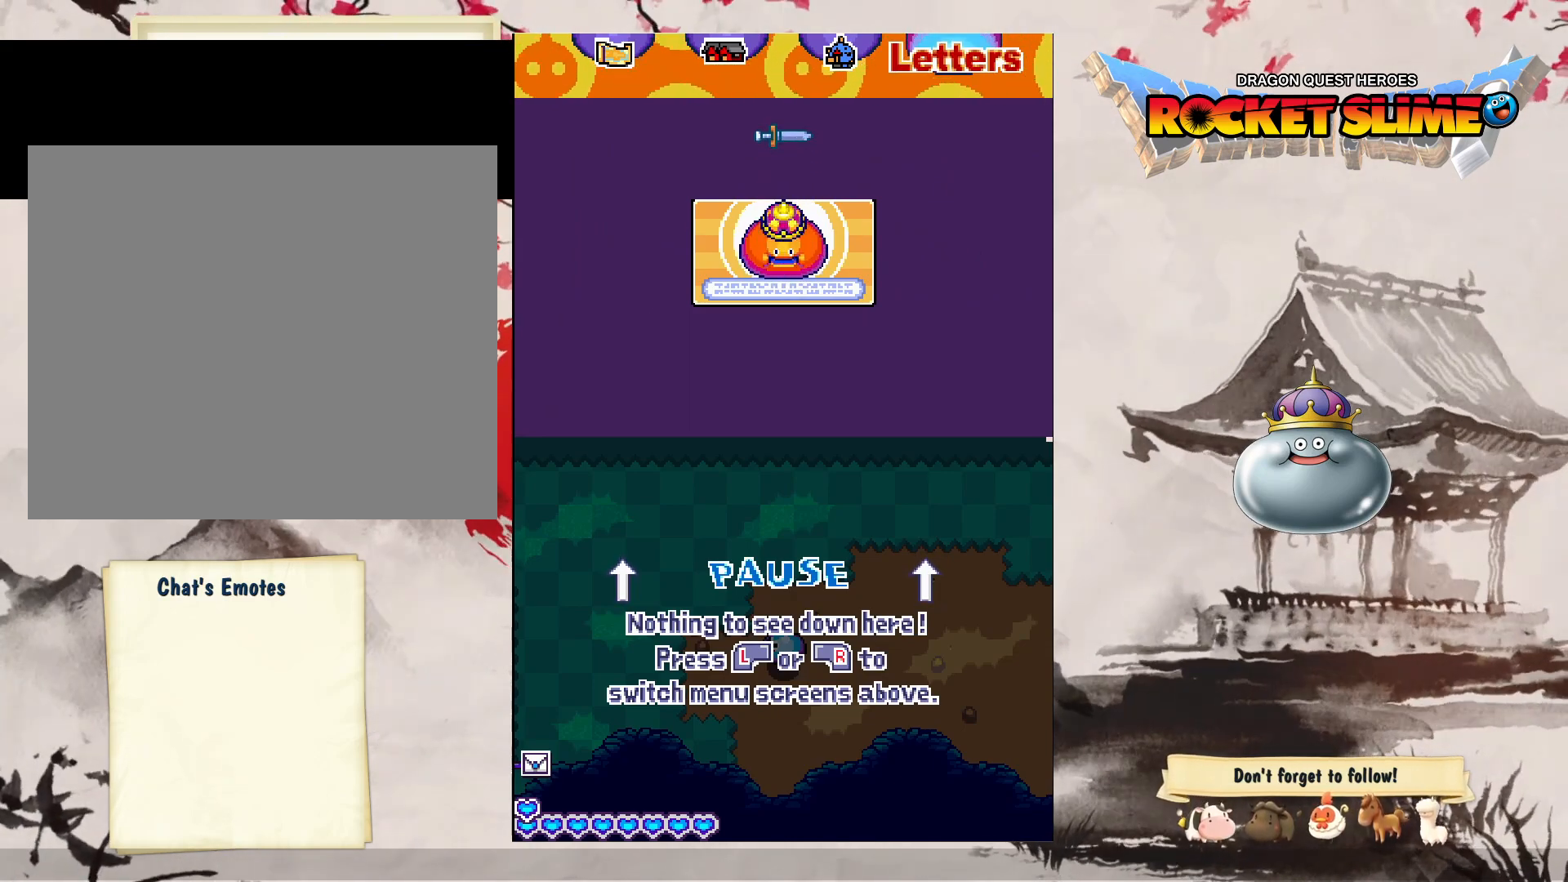
{"buttons": [], "left_stick": "center", "right_stick": "center", "events": []}
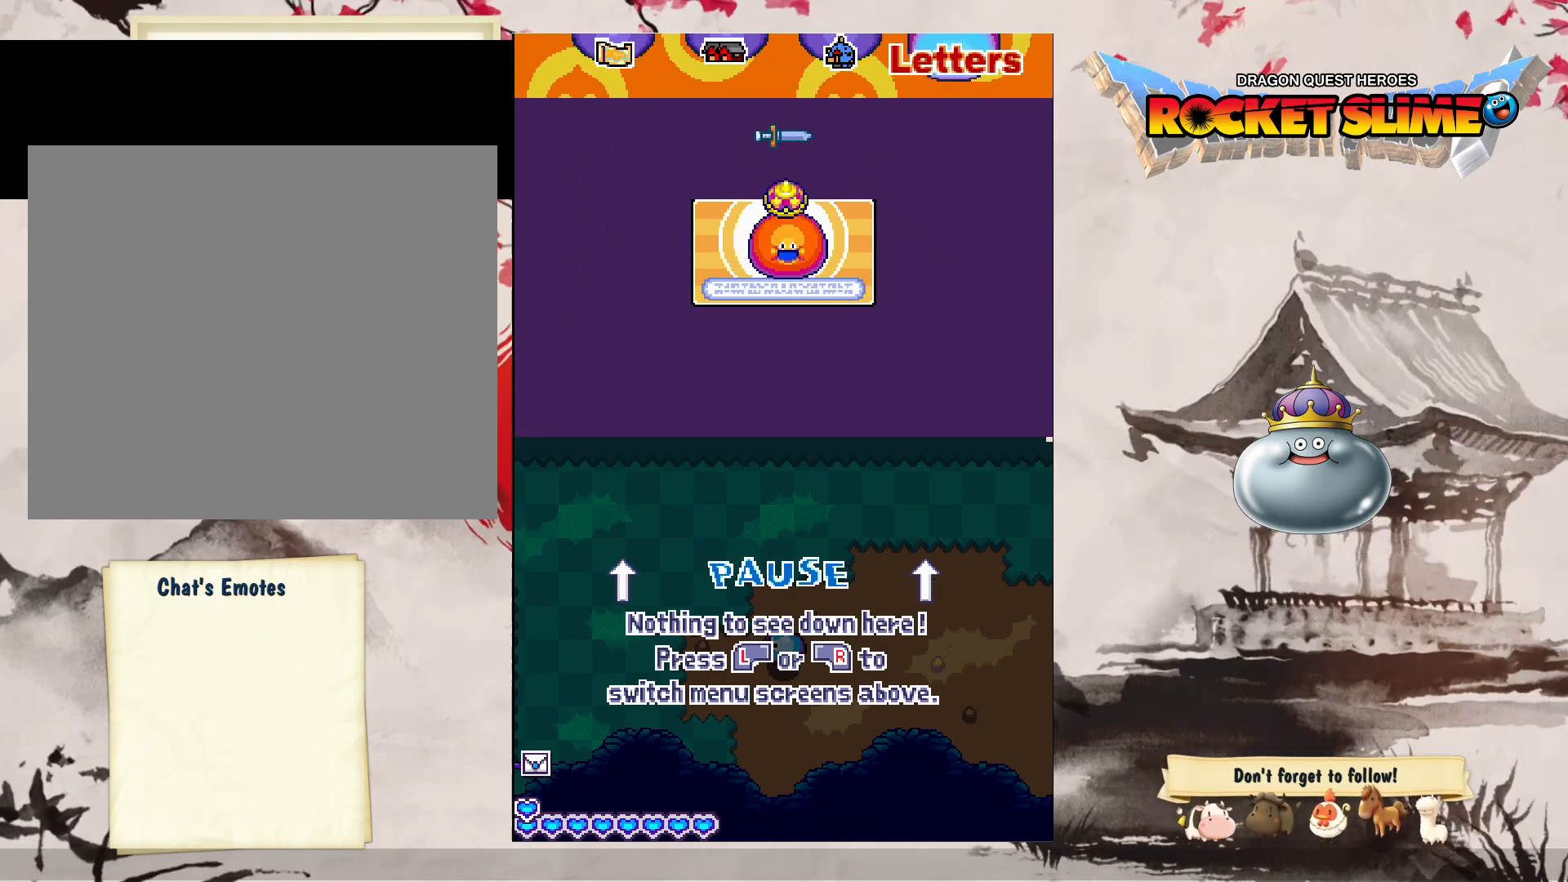
{"buttons": [], "left_stick": "center", "right_stick": "center", "events": [[133, "B", "down"], [467, "B", "up"]]}
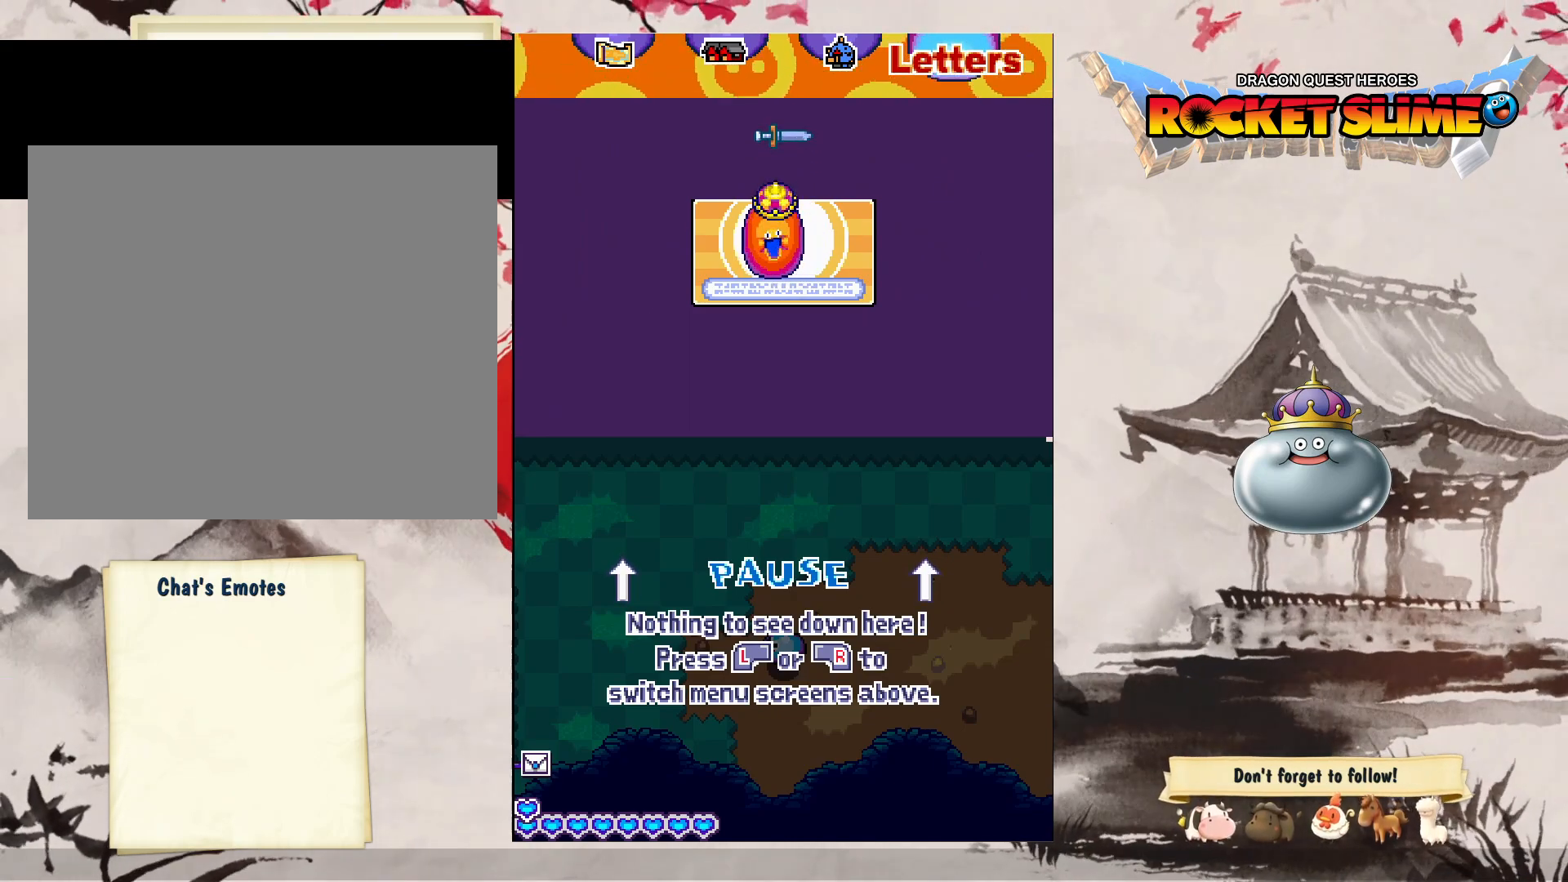
{"buttons": ["B"], "left_stick": "center", "right_stick": "center", "events": [[317, "B", "down"]]}
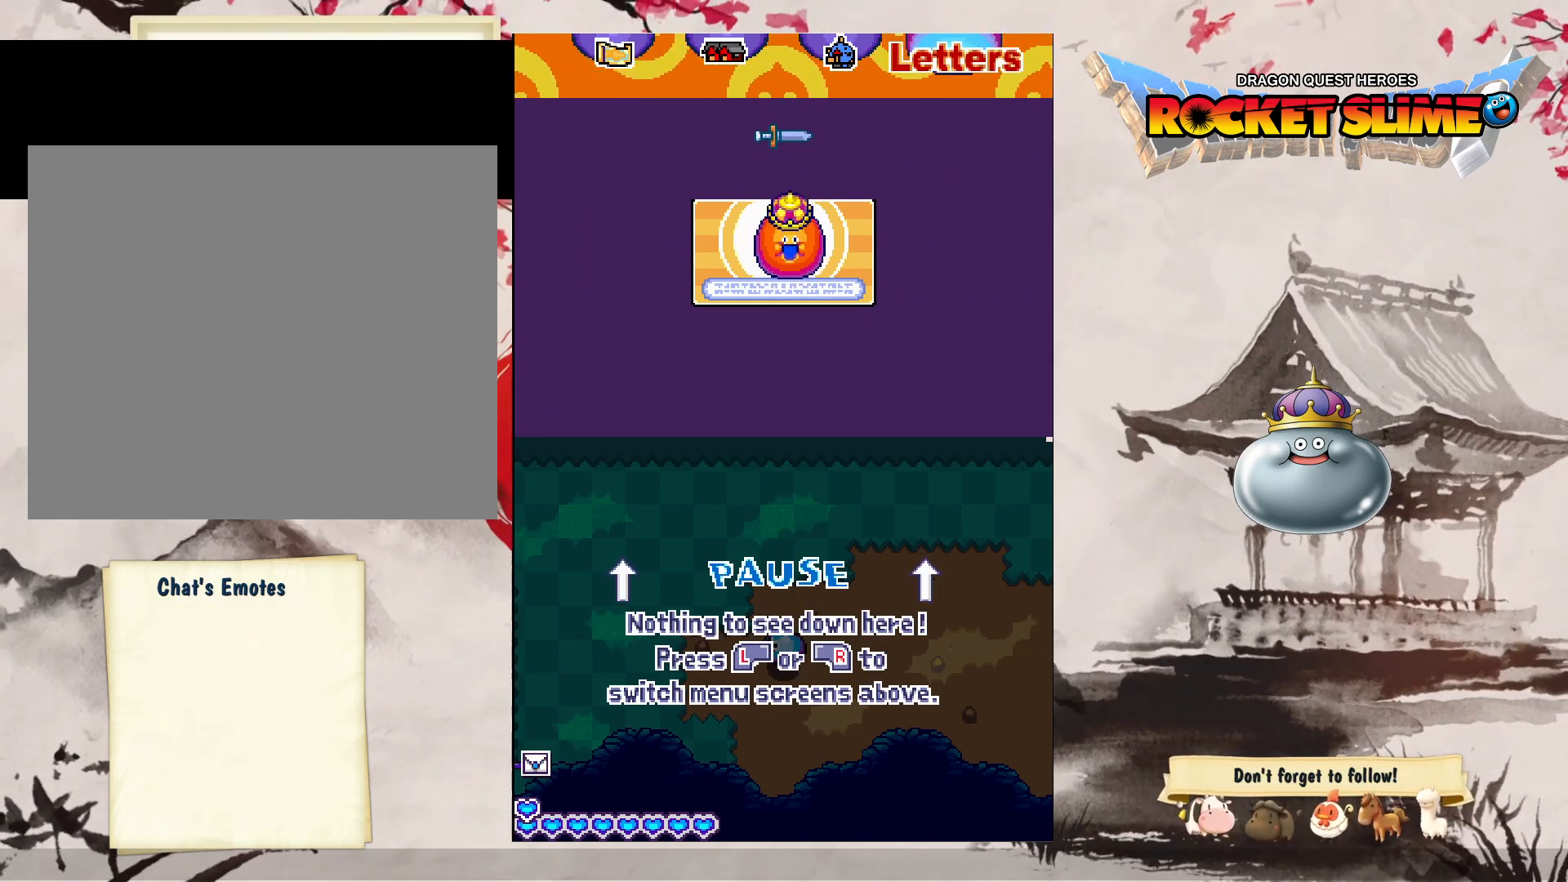
{"buttons": ["B"], "left_stick": "center", "right_stick": "center", "events": []}
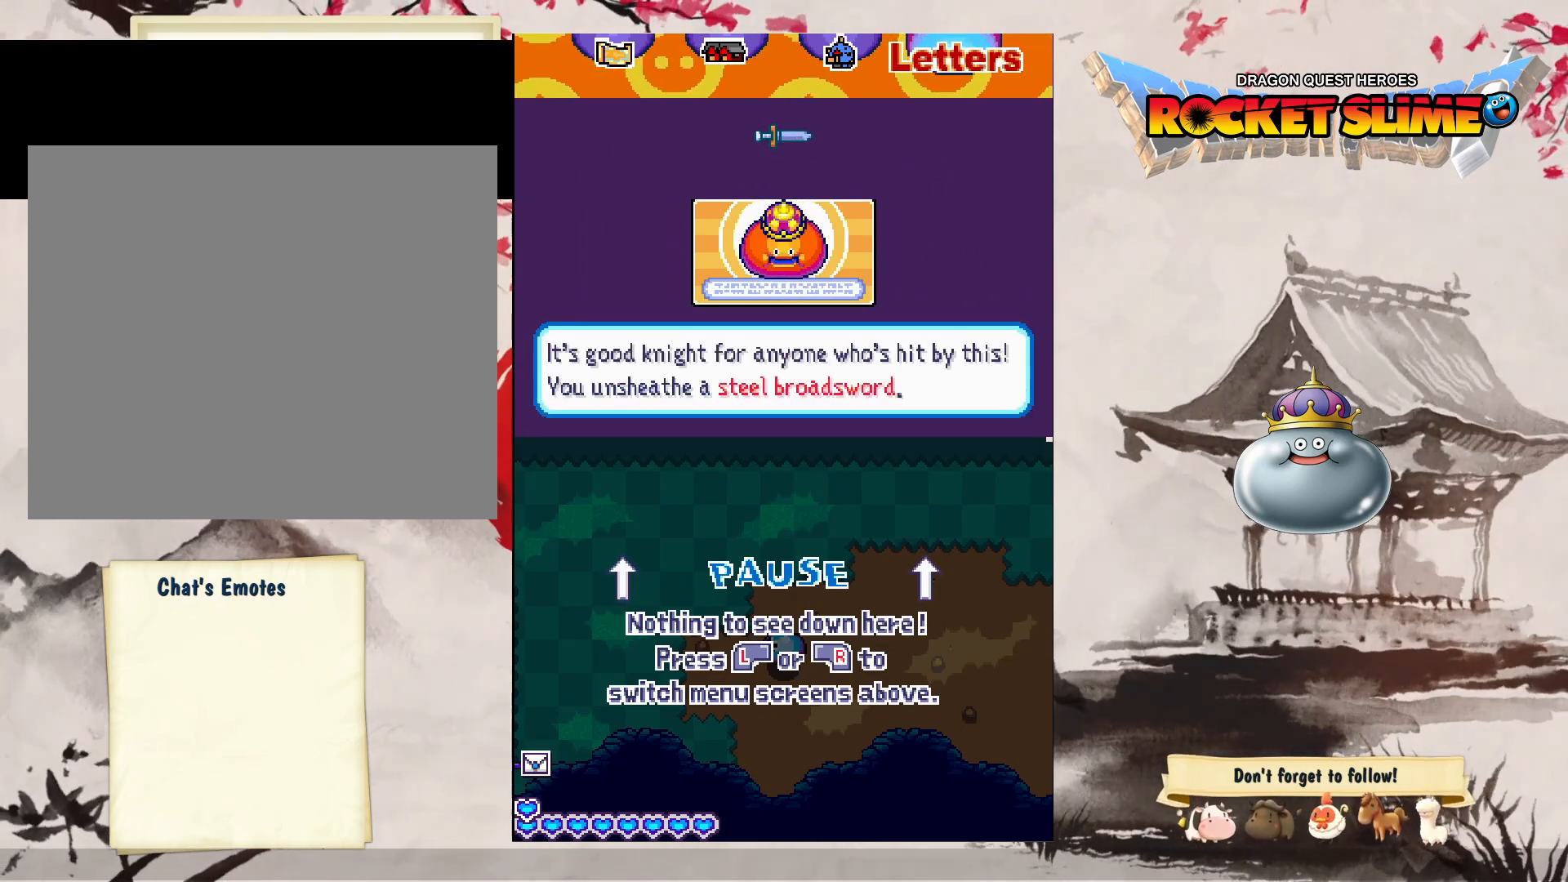
{"buttons": ["B"], "left_stick": "center", "right_stick": "center", "events": []}
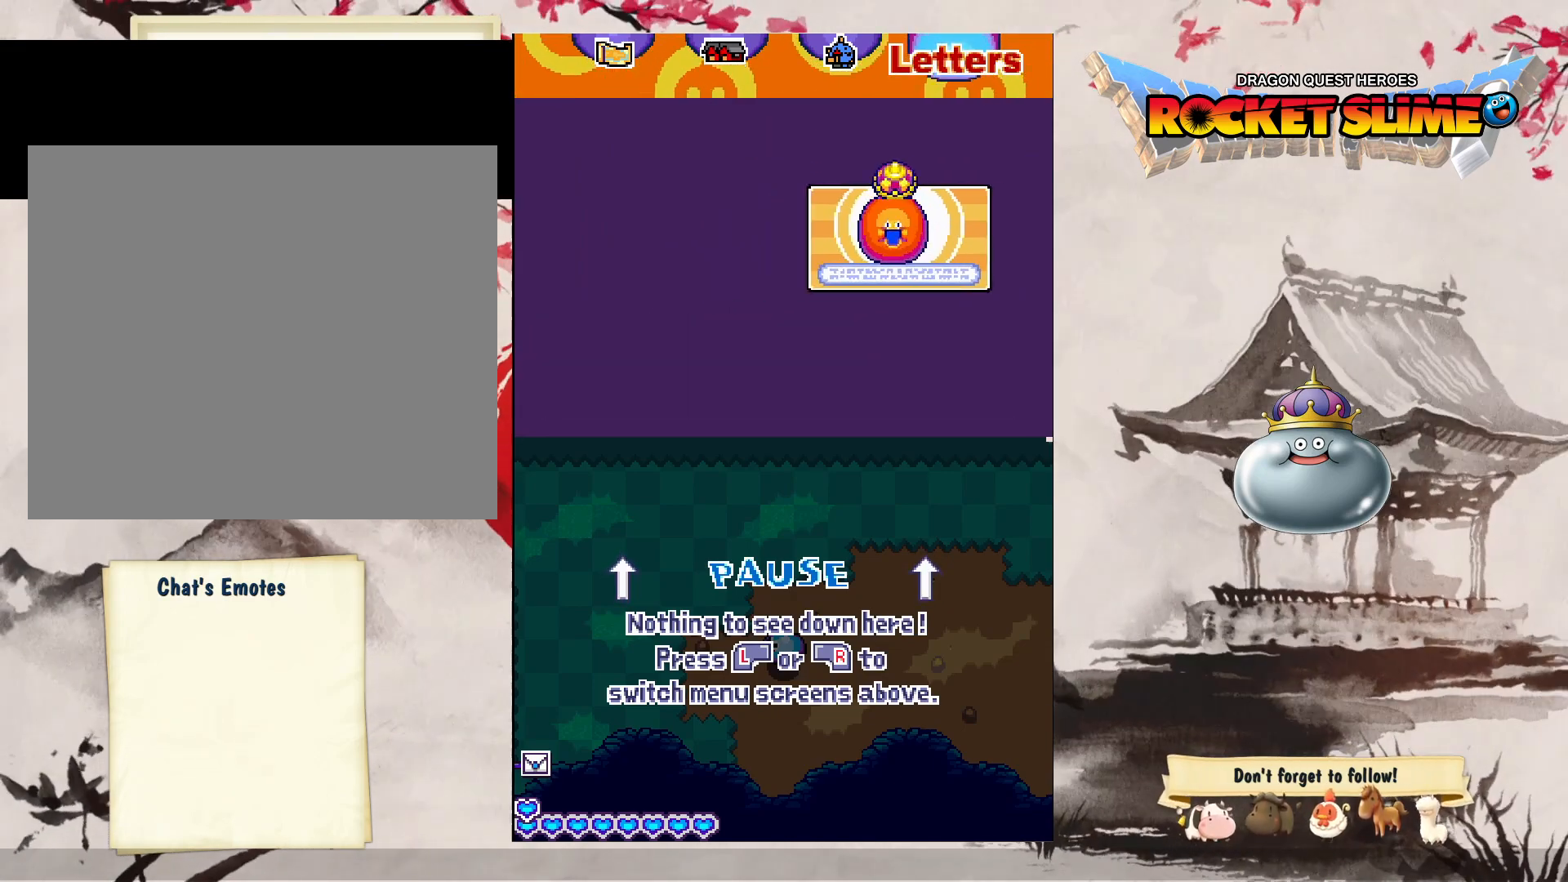
{"buttons": ["B"], "left_stick": "center", "right_stick": "center", "events": [[167, "B", "up"], [450, "B", "down"]]}
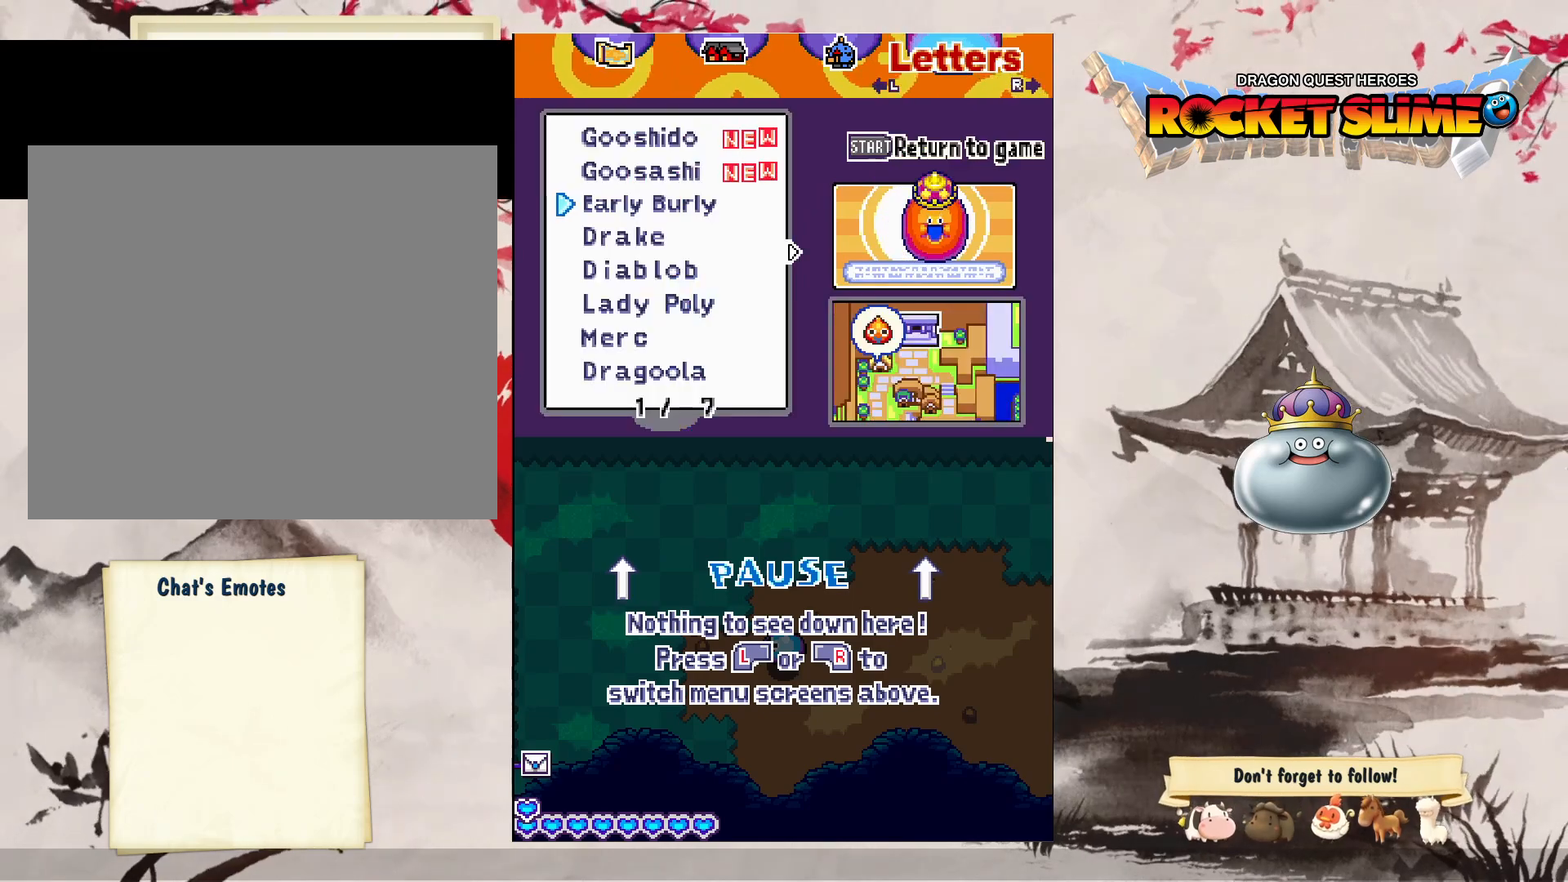
{"buttons": [], "left_stick": "center", "right_stick": "center", "events": [[250, "B", "up"]]}
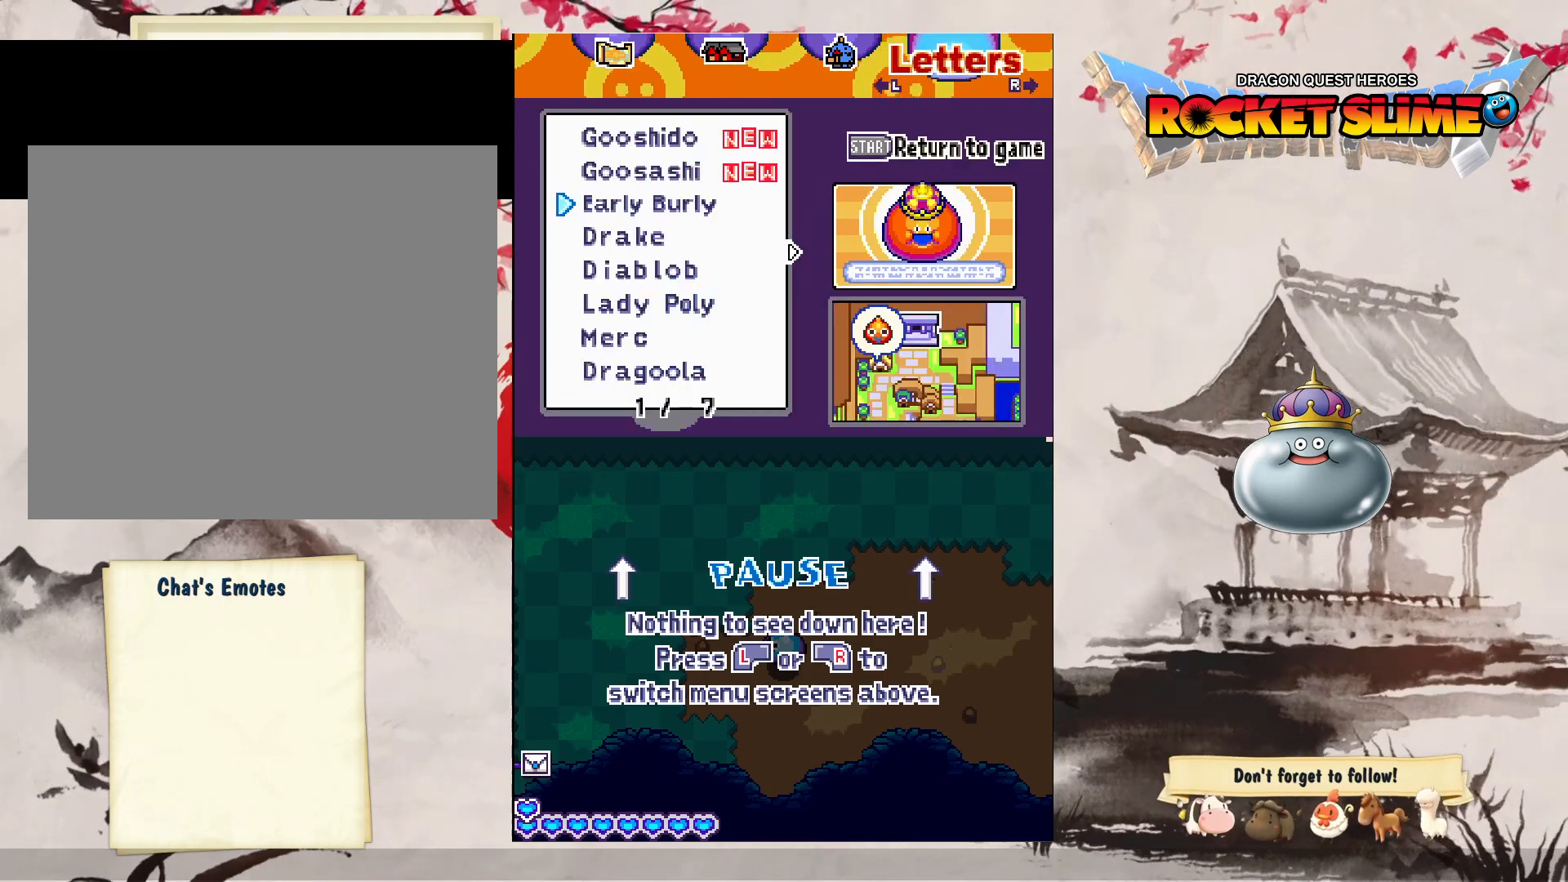
{"buttons": [], "left_stick": "center", "right_stick": "center", "events": [[217, "Y", "down"], [317, "Y", "up"]]}
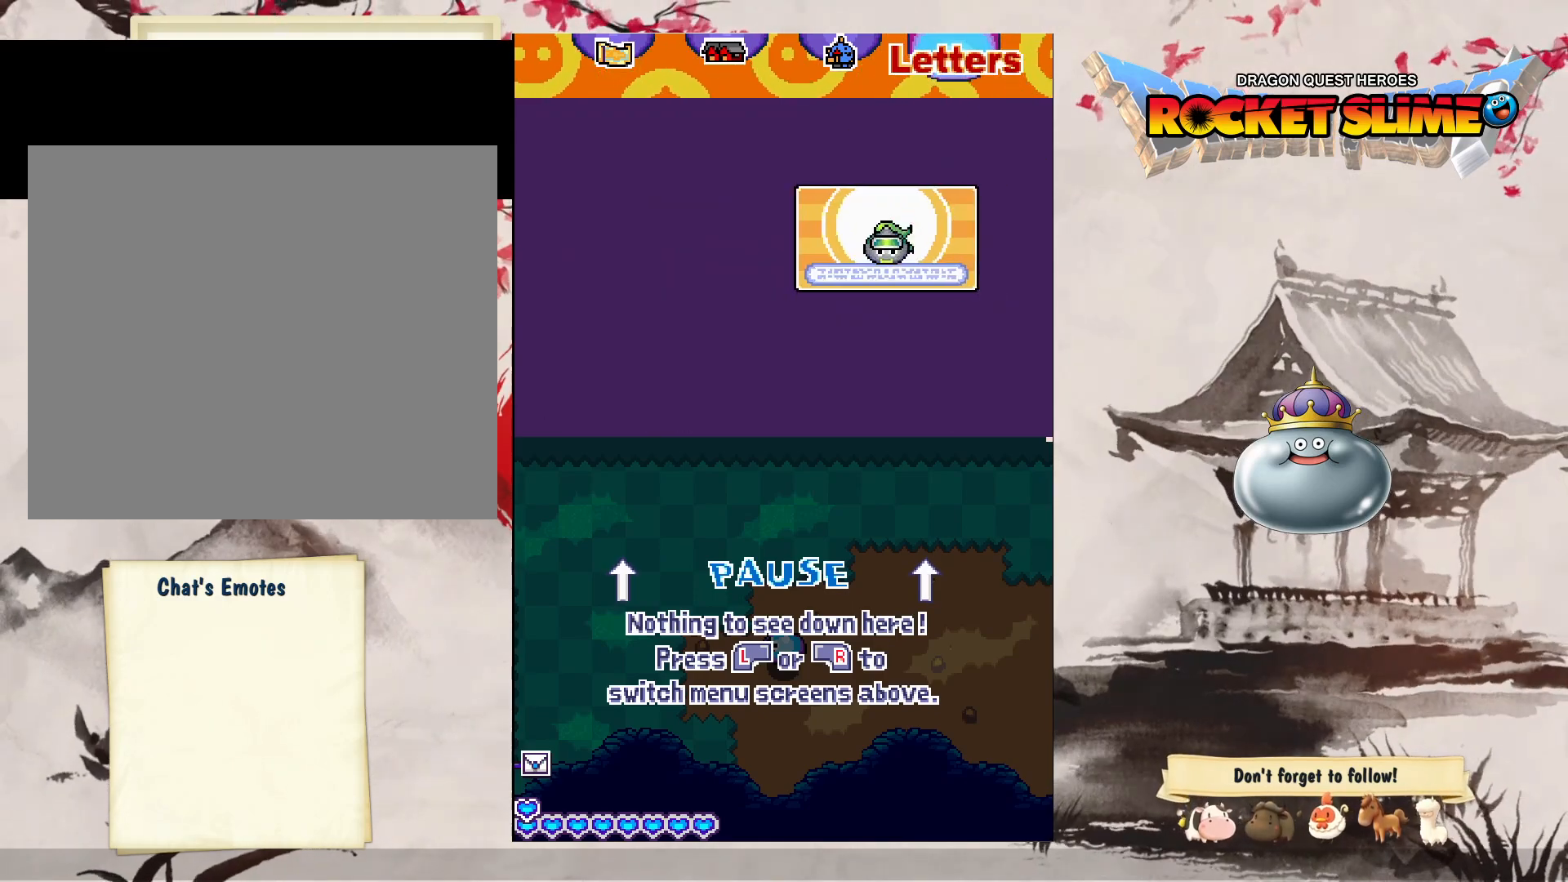
{"buttons": ["B"], "left_stick": "center", "right_stick": "center", "events": [[133, "B", "down"]]}
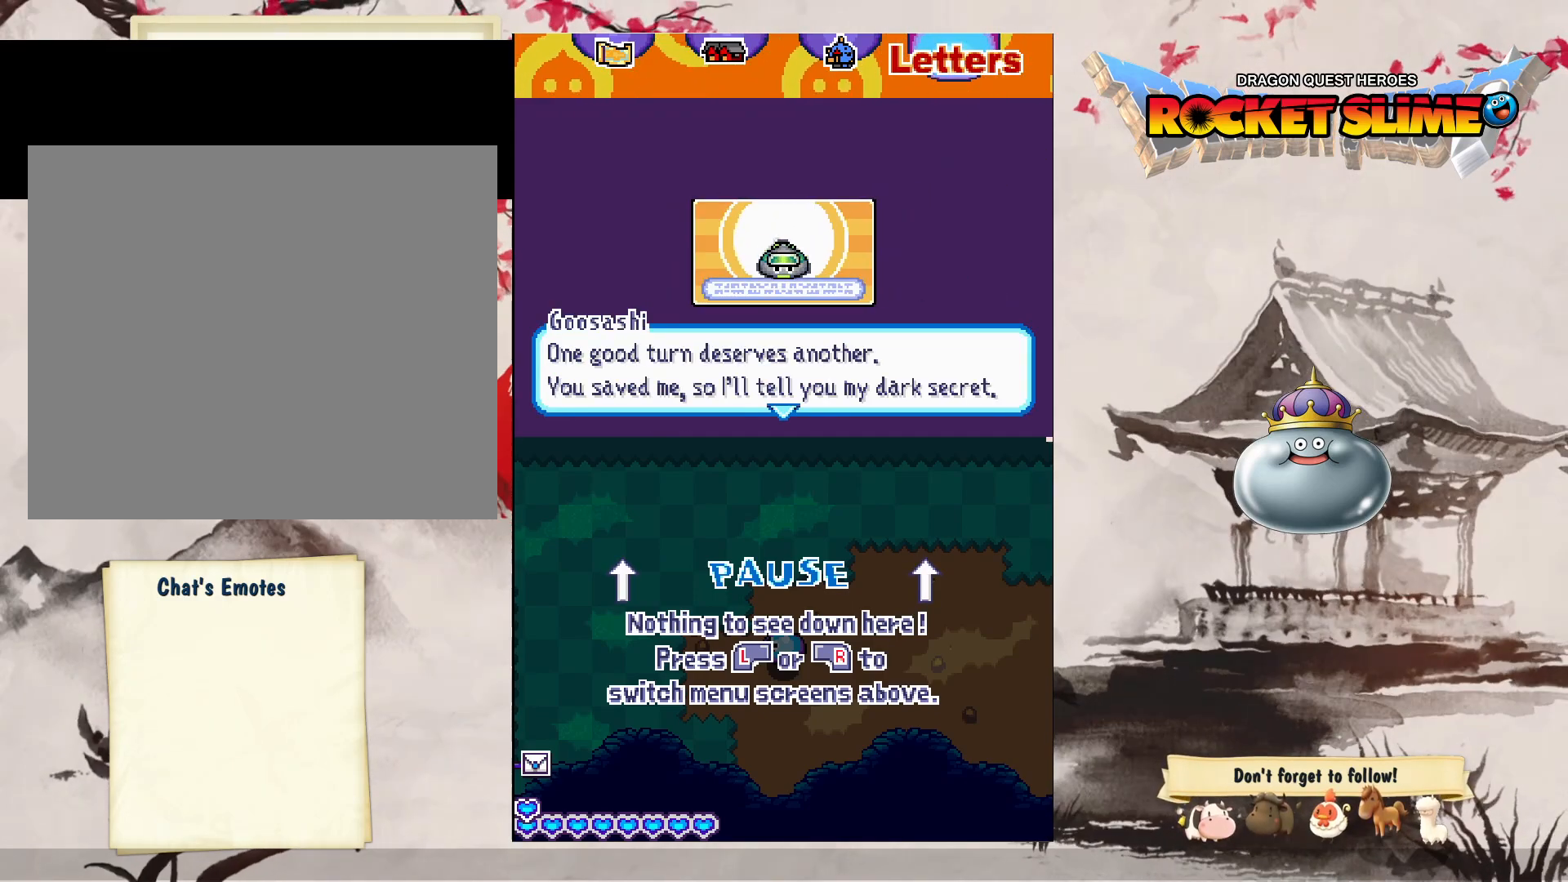
{"buttons": ["B"], "left_stick": "center", "right_stick": "center", "events": []}
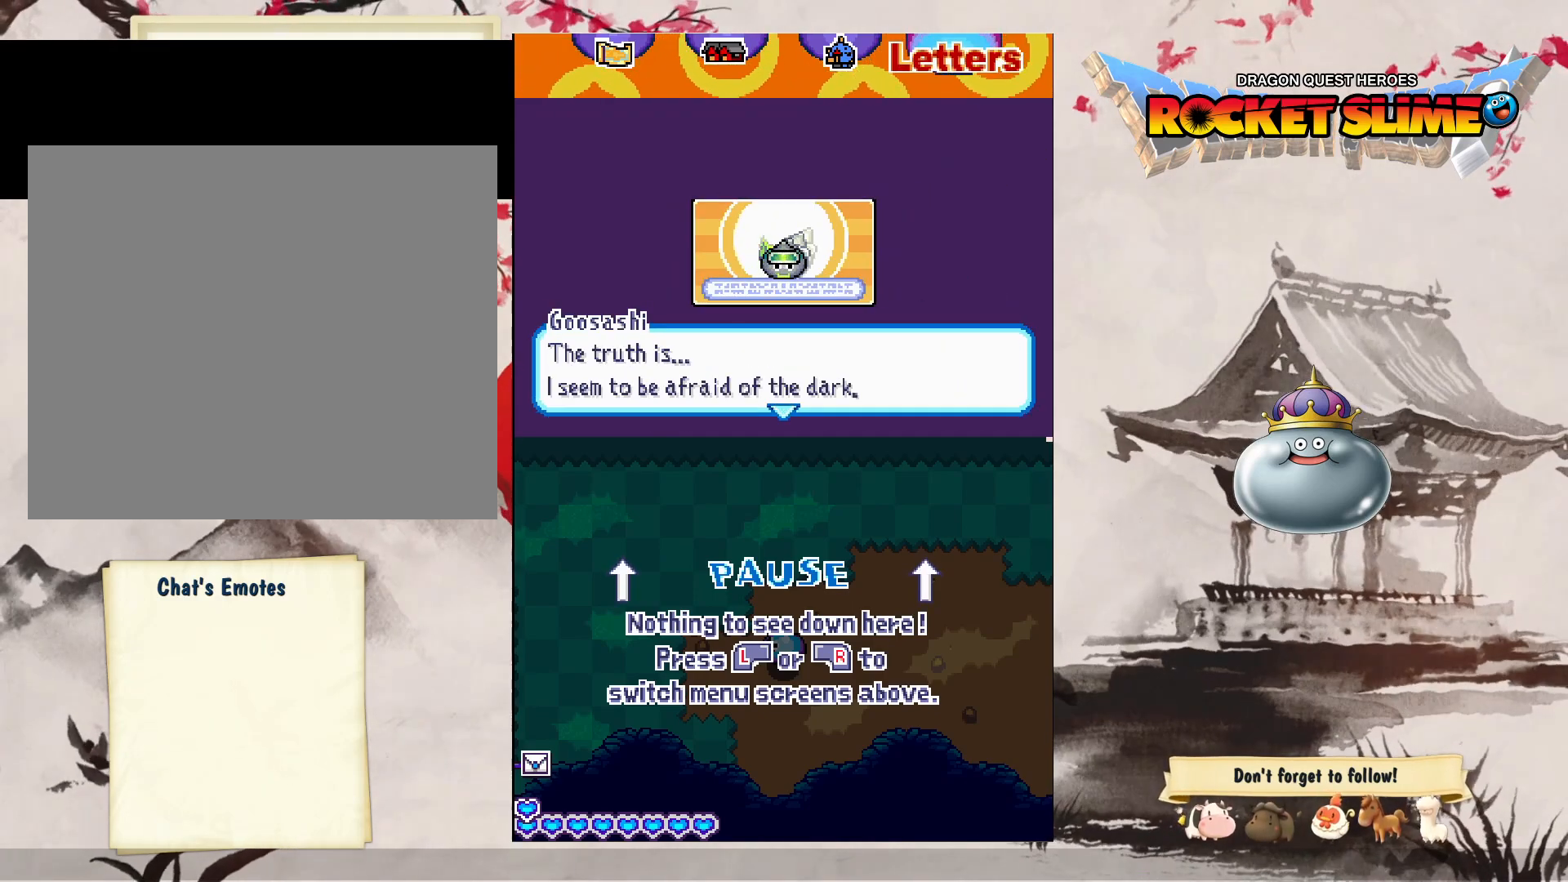
{"buttons": ["B"], "left_stick": "center", "right_stick": "center", "events": []}
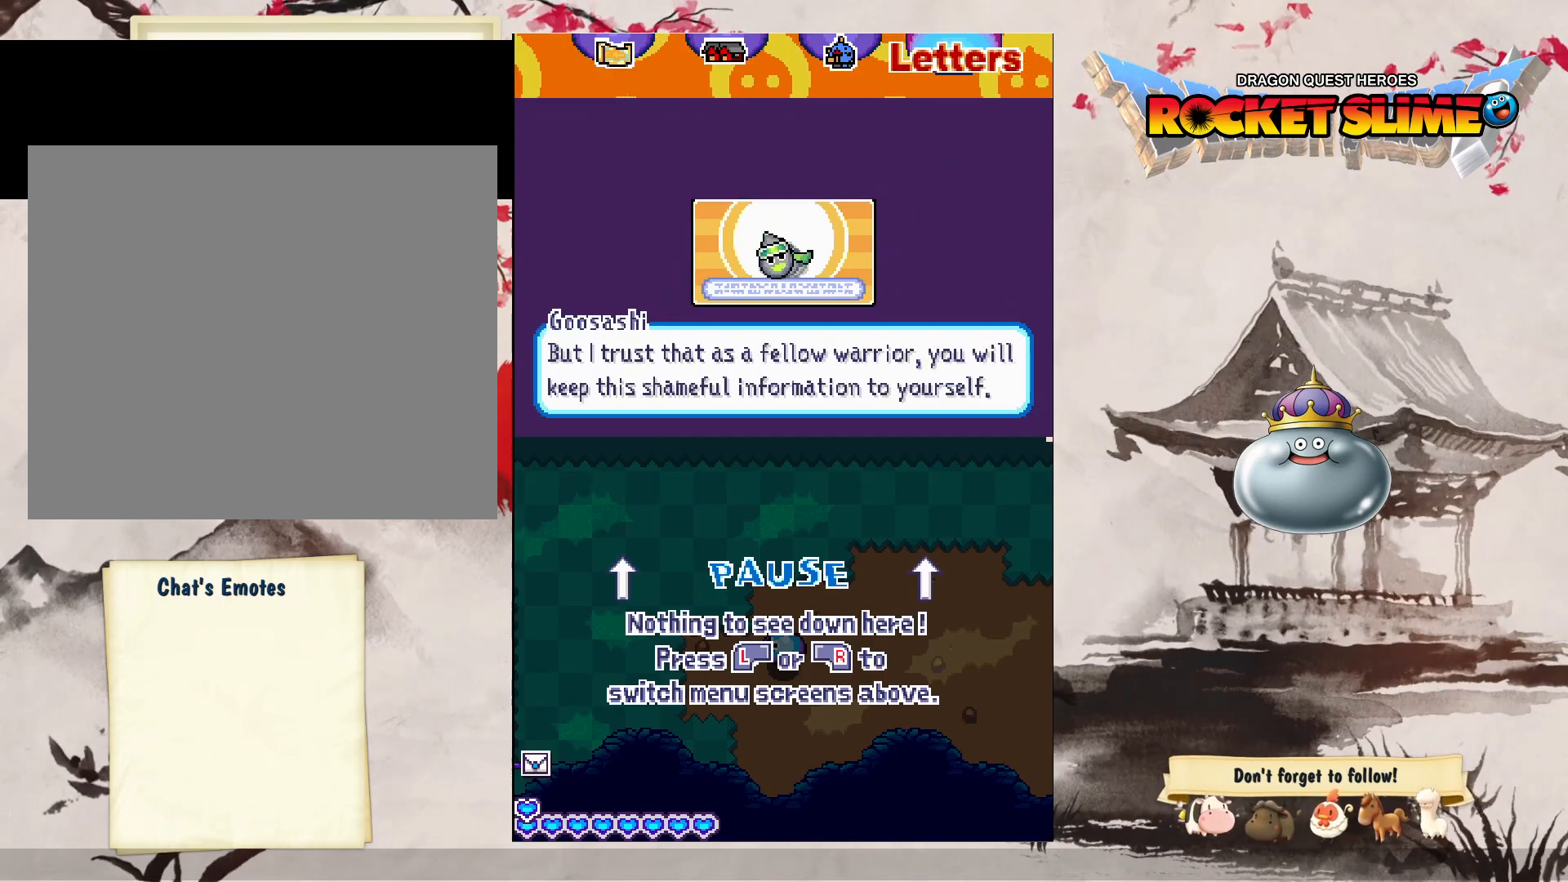
{"buttons": [], "left_stick": "center", "right_stick": "center", "events": [[367, "B", "up"]]}
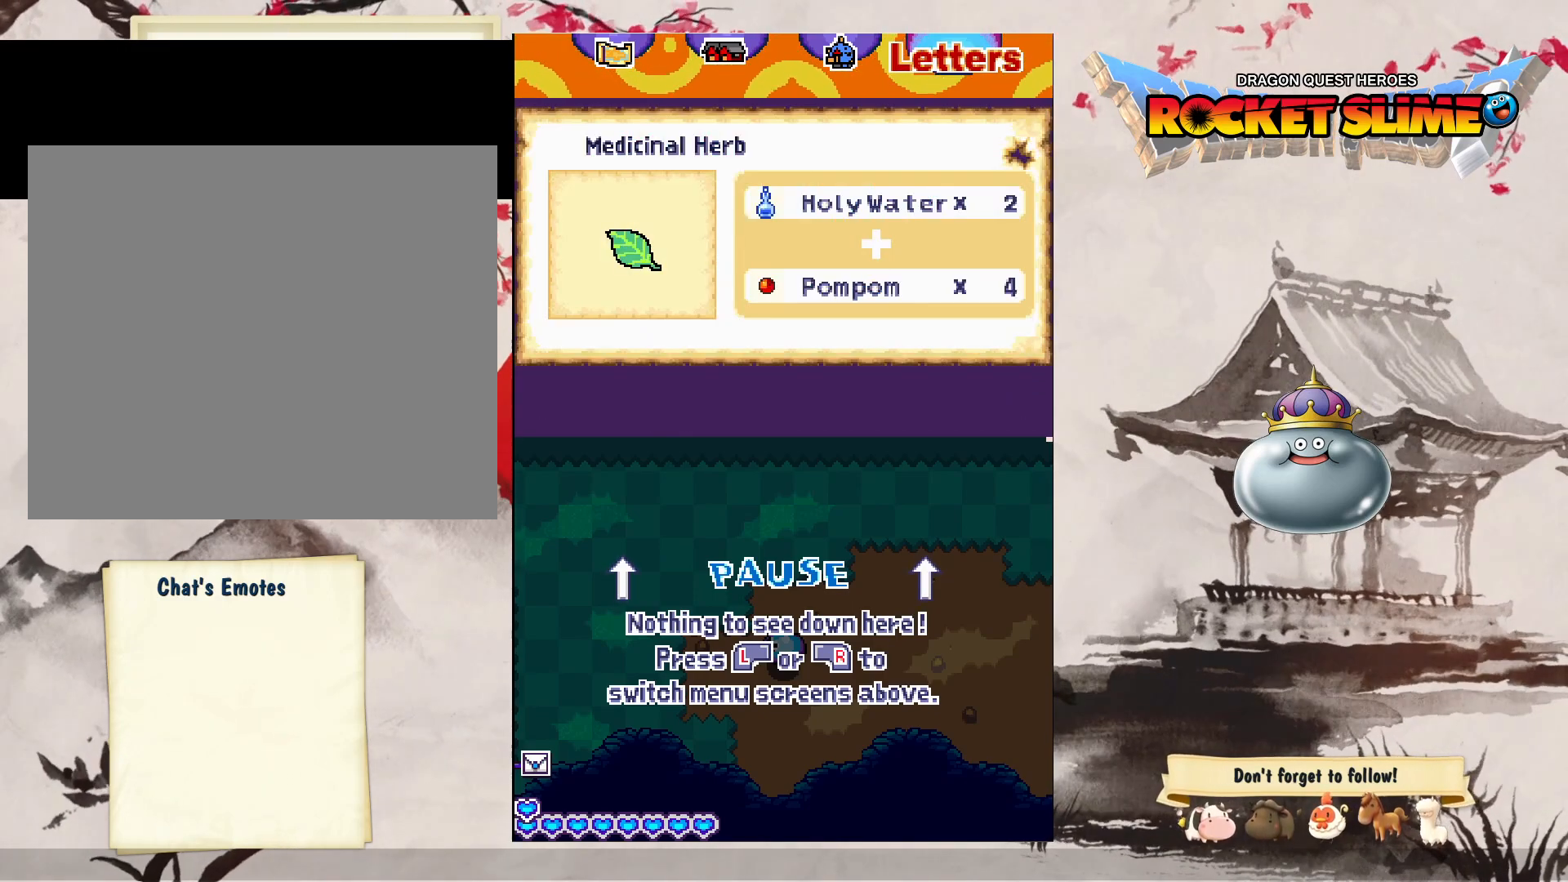
{"buttons": [], "left_stick": "center", "right_stick": "center", "events": []}
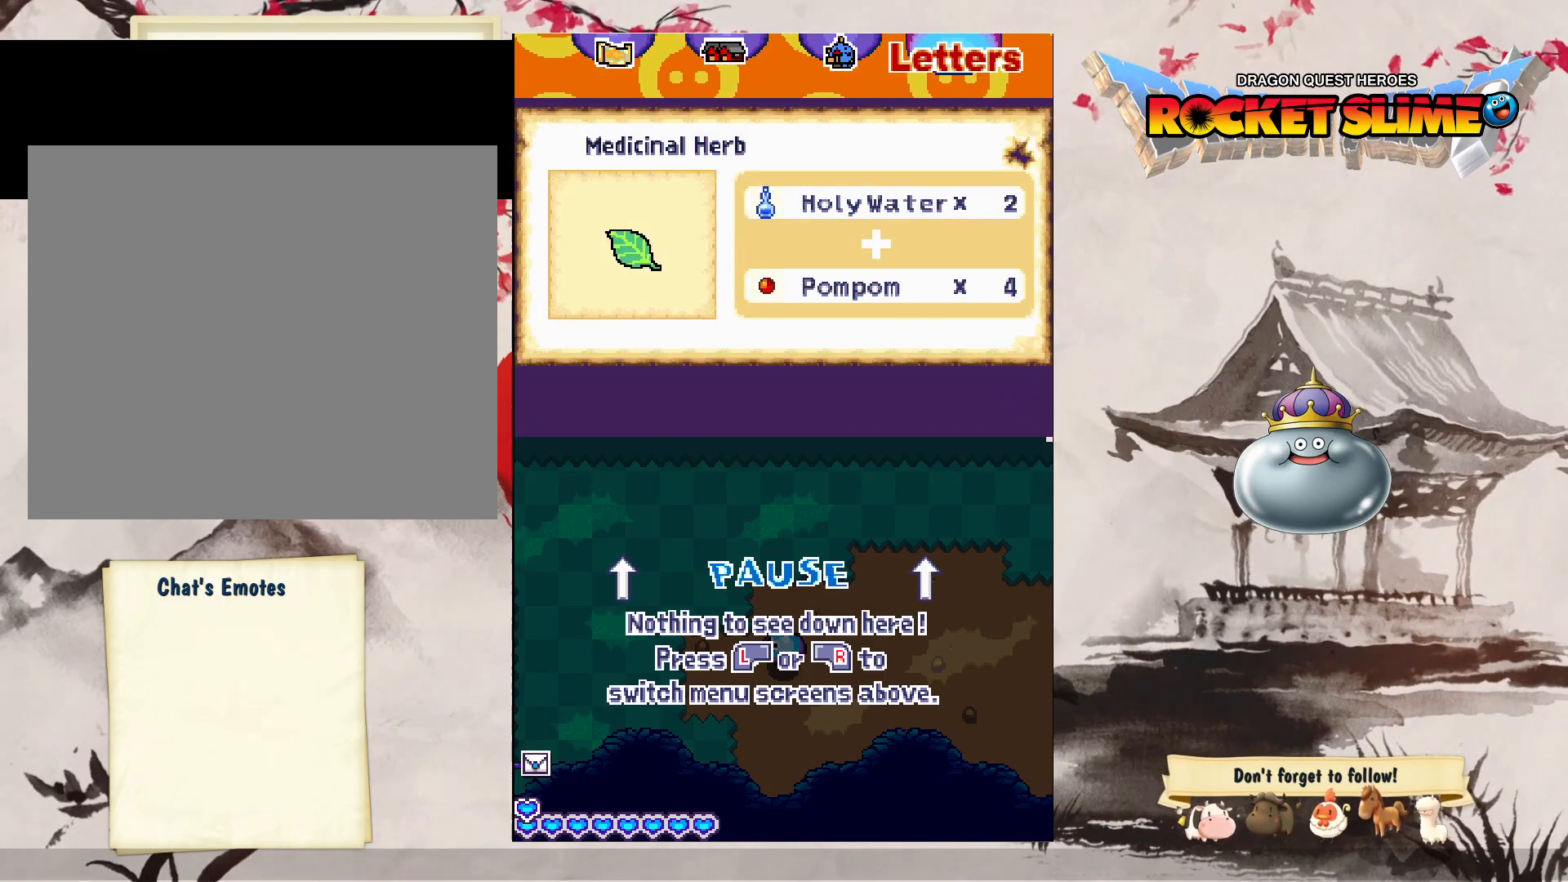
{"buttons": [], "left_stick": "center", "right_stick": "center", "events": []}
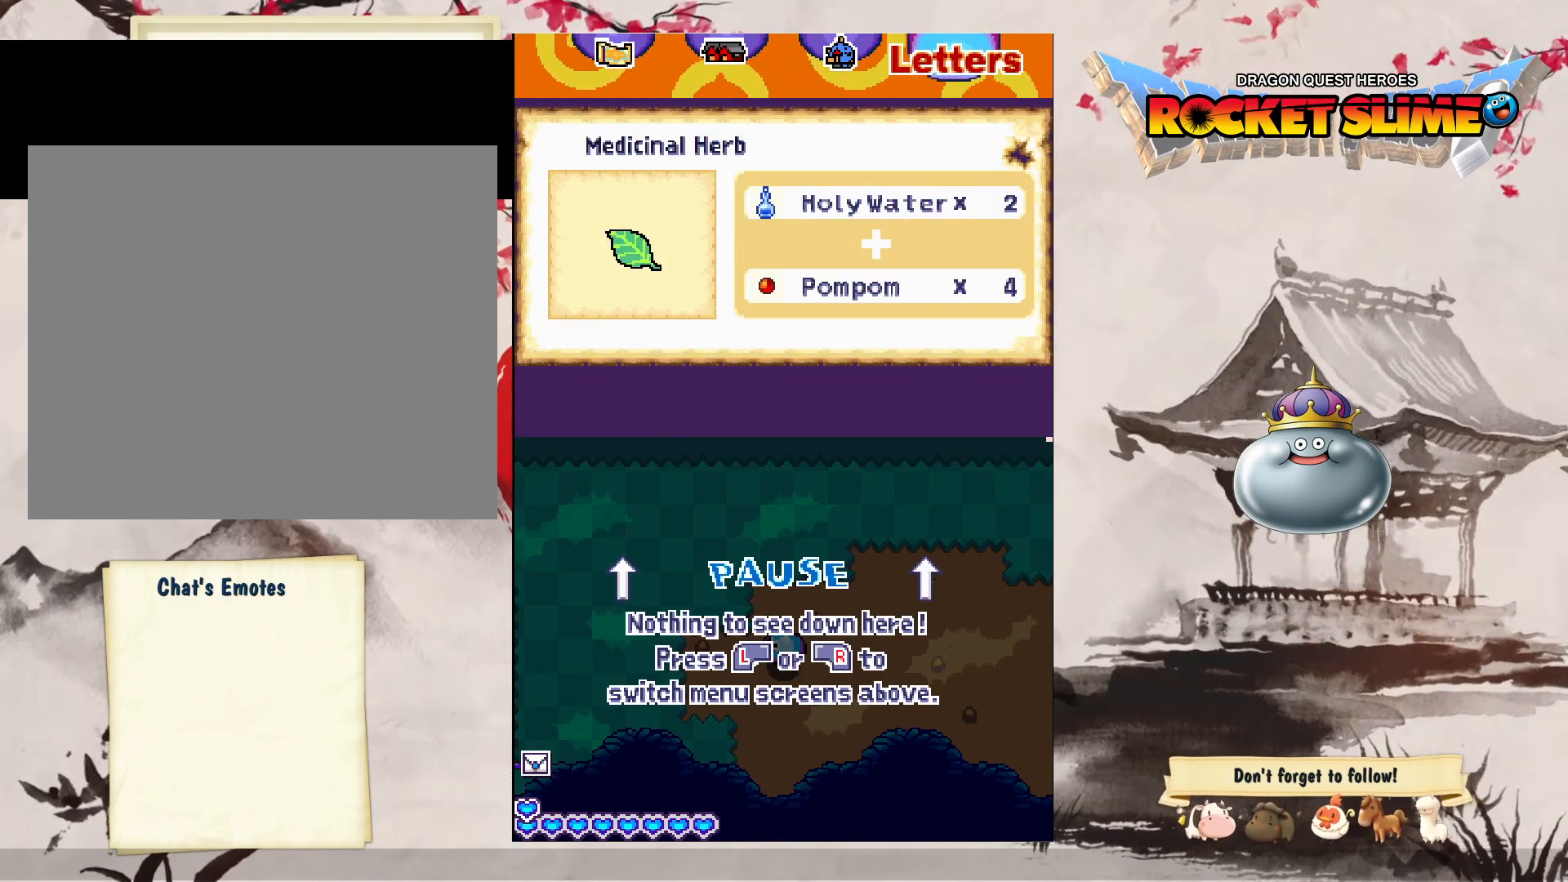
{"buttons": [], "left_stick": "center", "right_stick": "center", "events": [[150, "B", "down"], [500, "B", "up"]]}
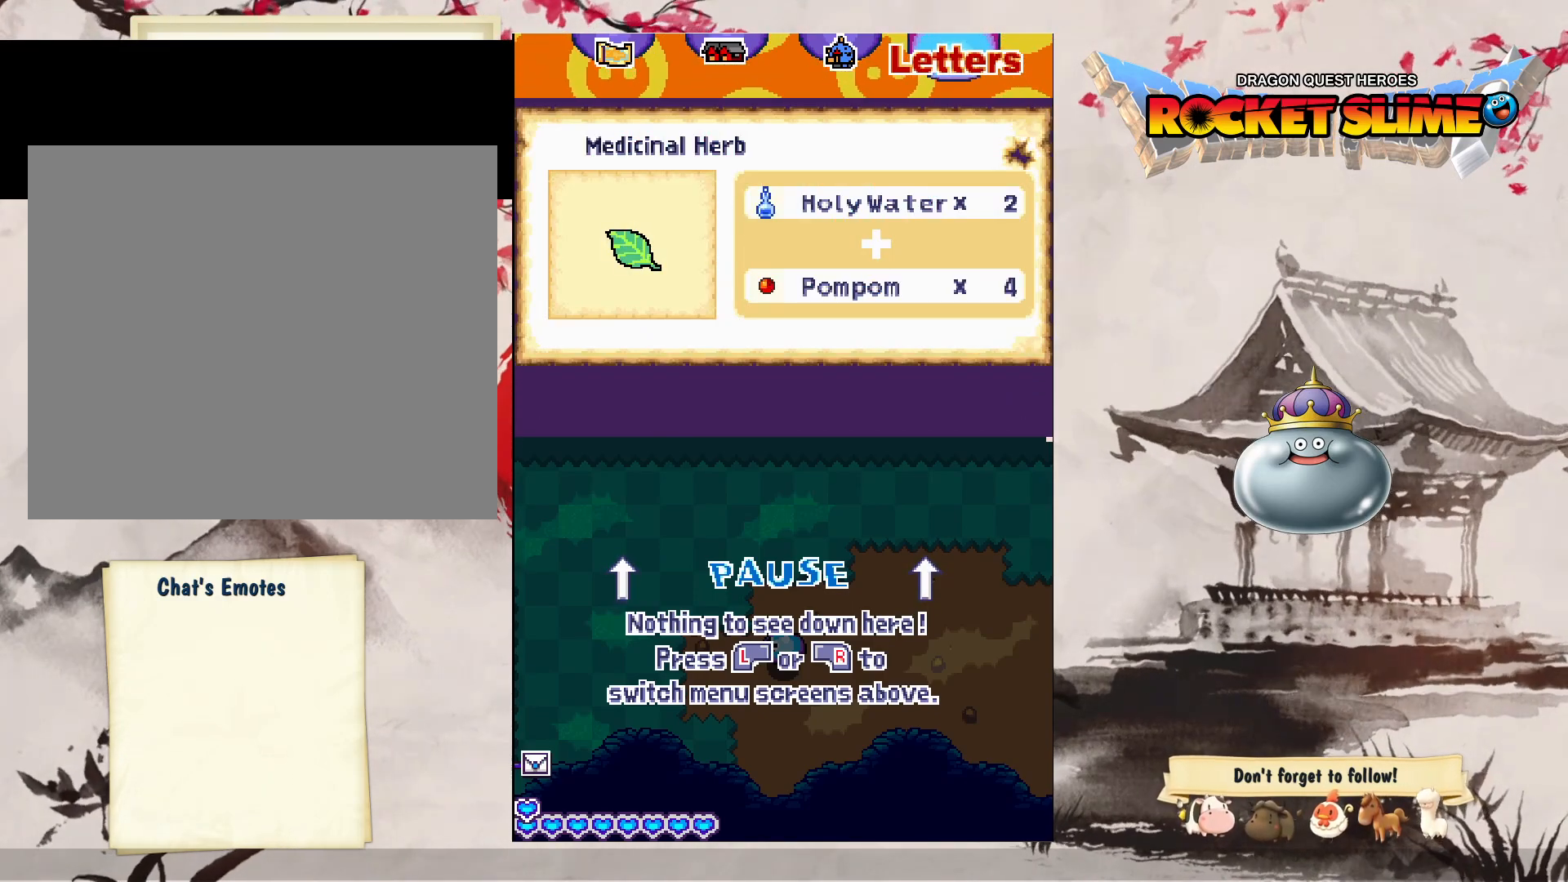
{"buttons": [], "left_stick": "center", "right_stick": "center", "events": []}
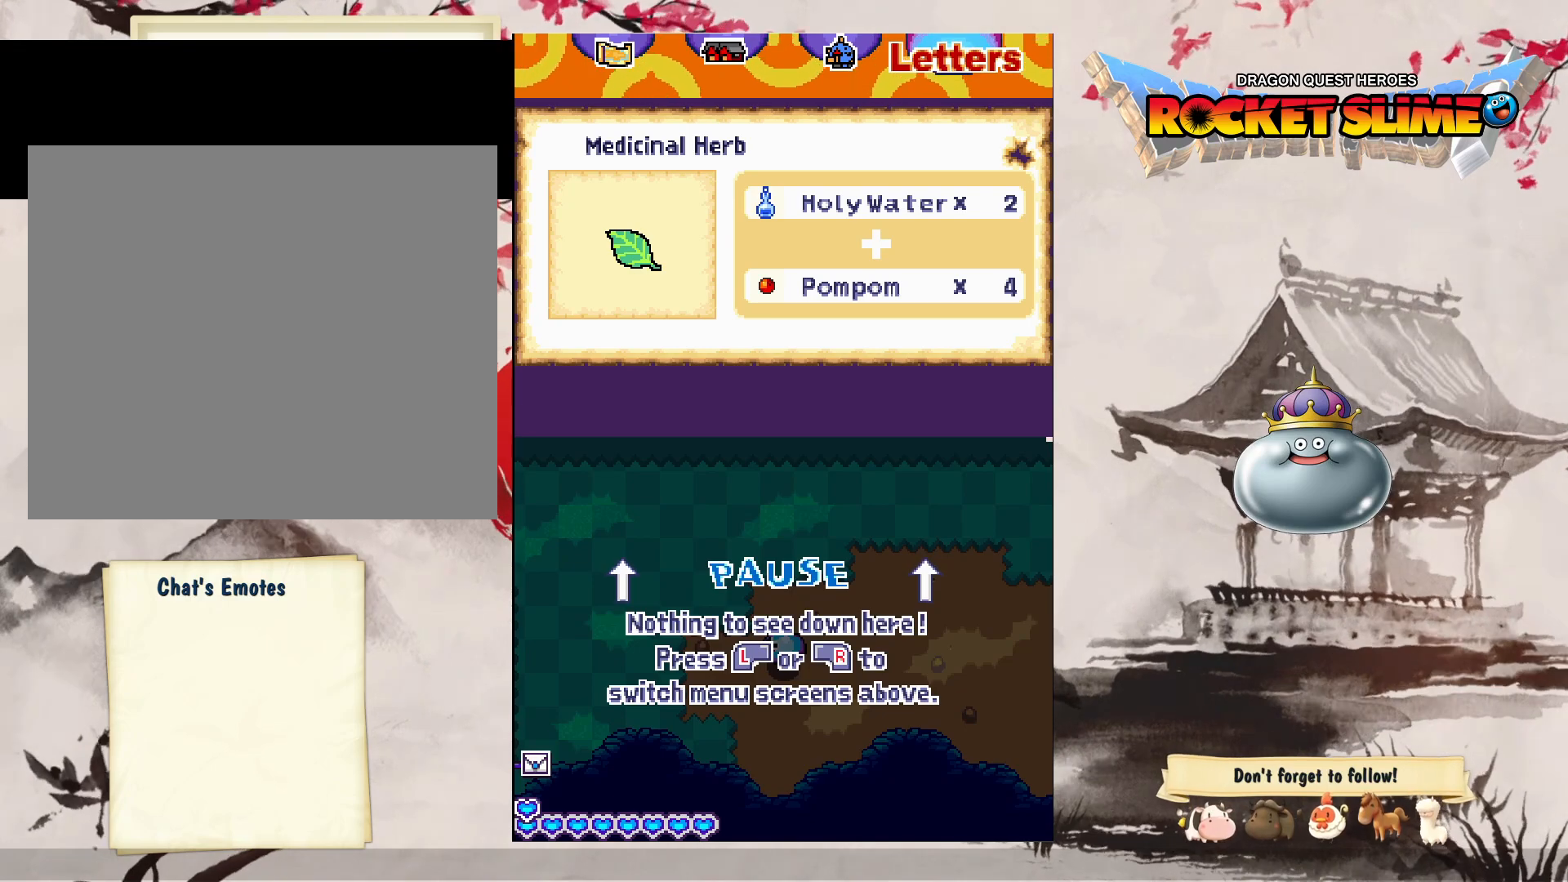
{"buttons": ["B"], "left_stick": "center", "right_stick": "center", "events": [[250, "B", "down"]]}
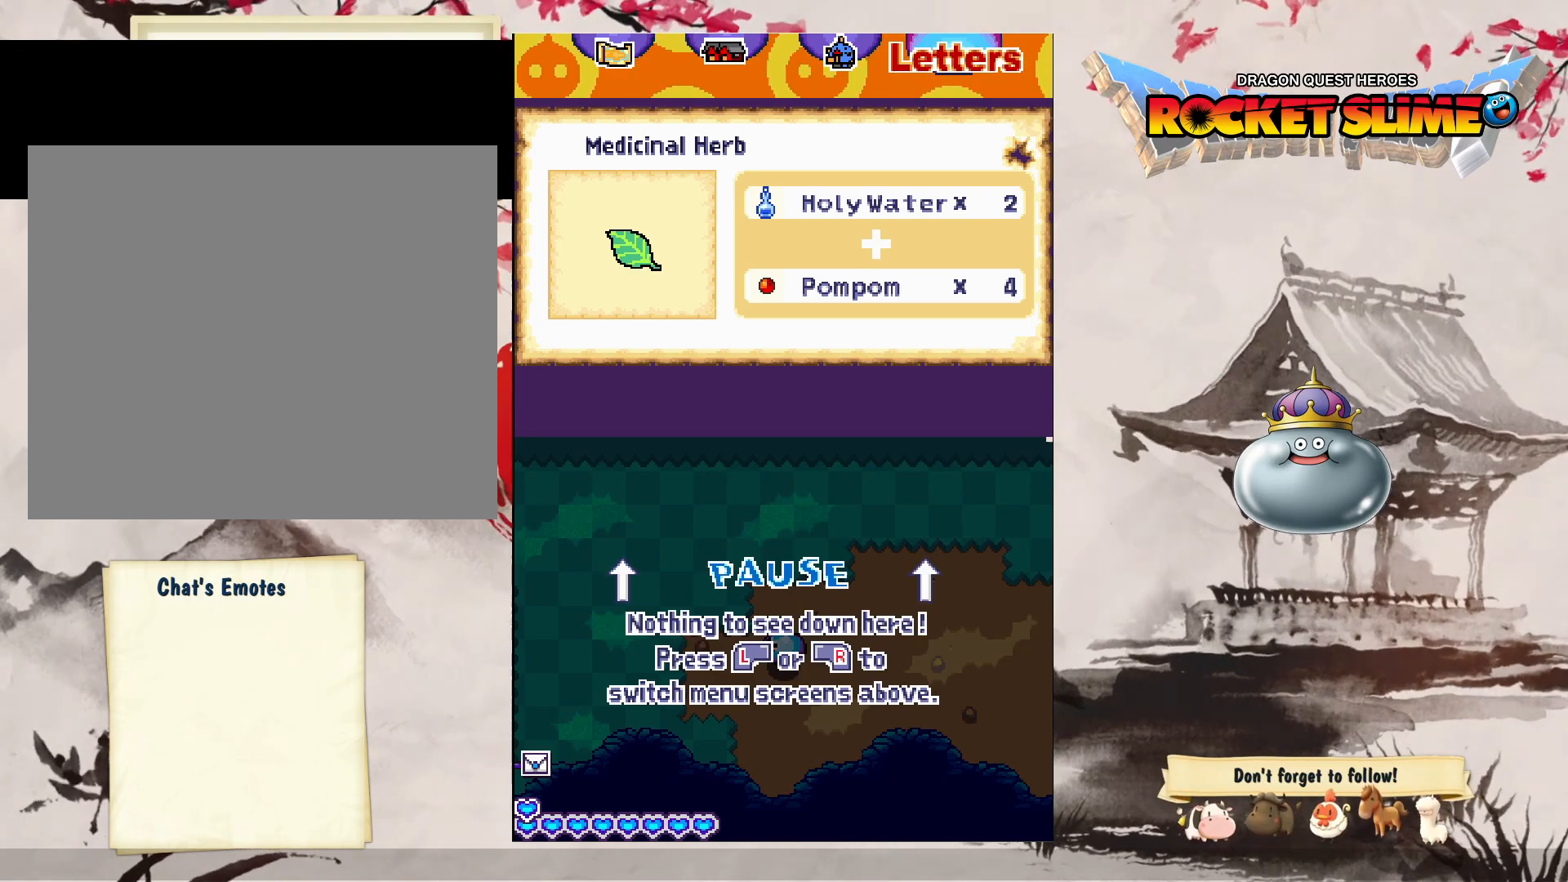
{"buttons": ["B"], "left_stick": "center", "right_stick": "center", "events": [[50, "B", "up"], [250, "B", "down"]]}
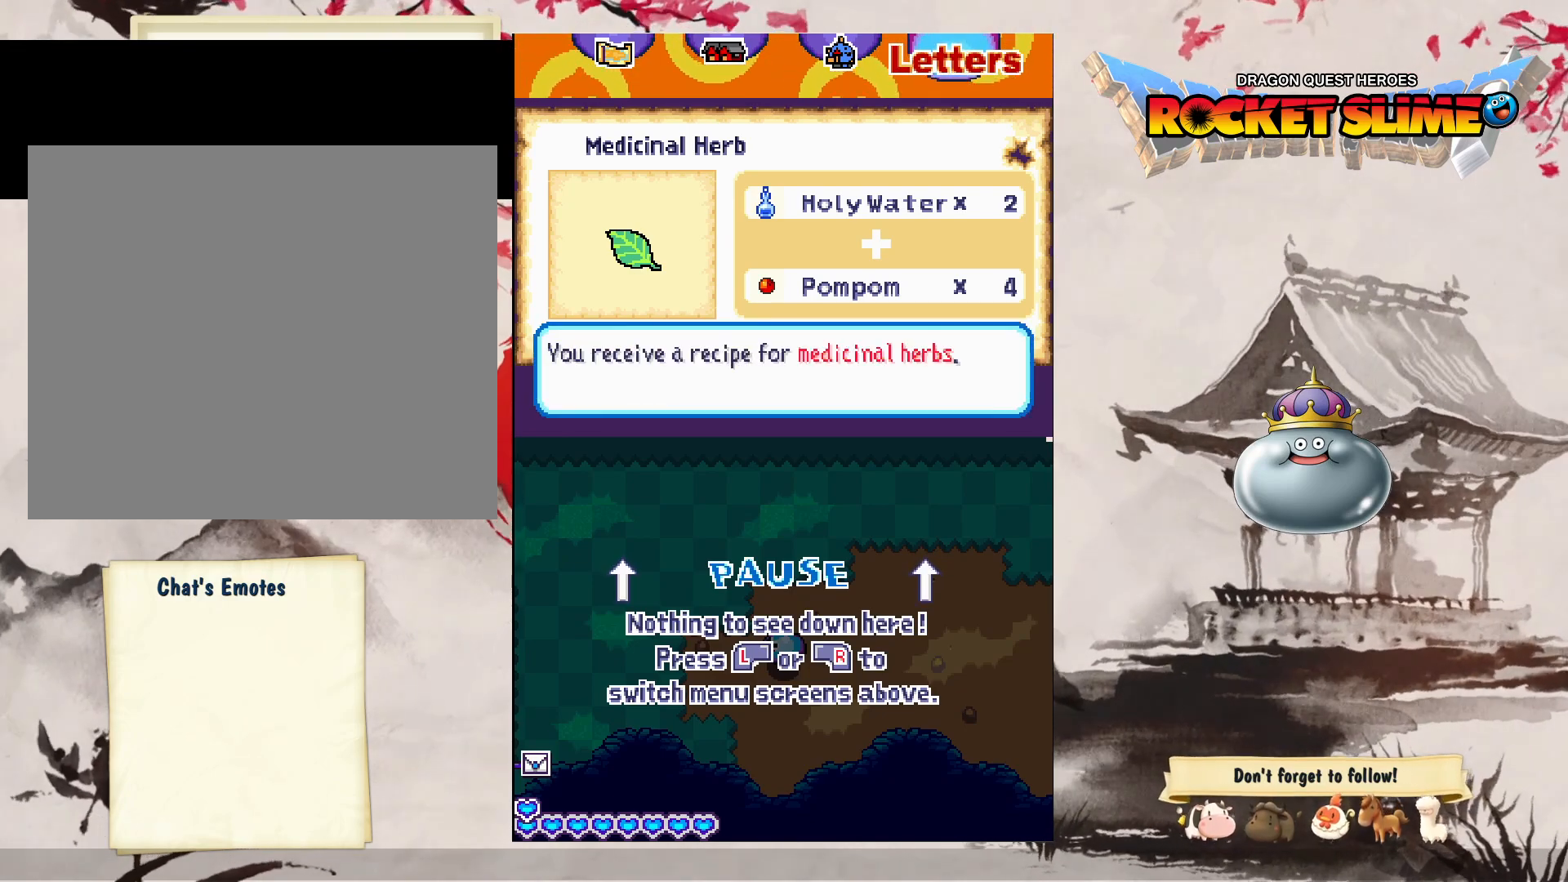
{"buttons": [], "left_stick": "center", "right_stick": "center", "events": [[317, "B", "up"]]}
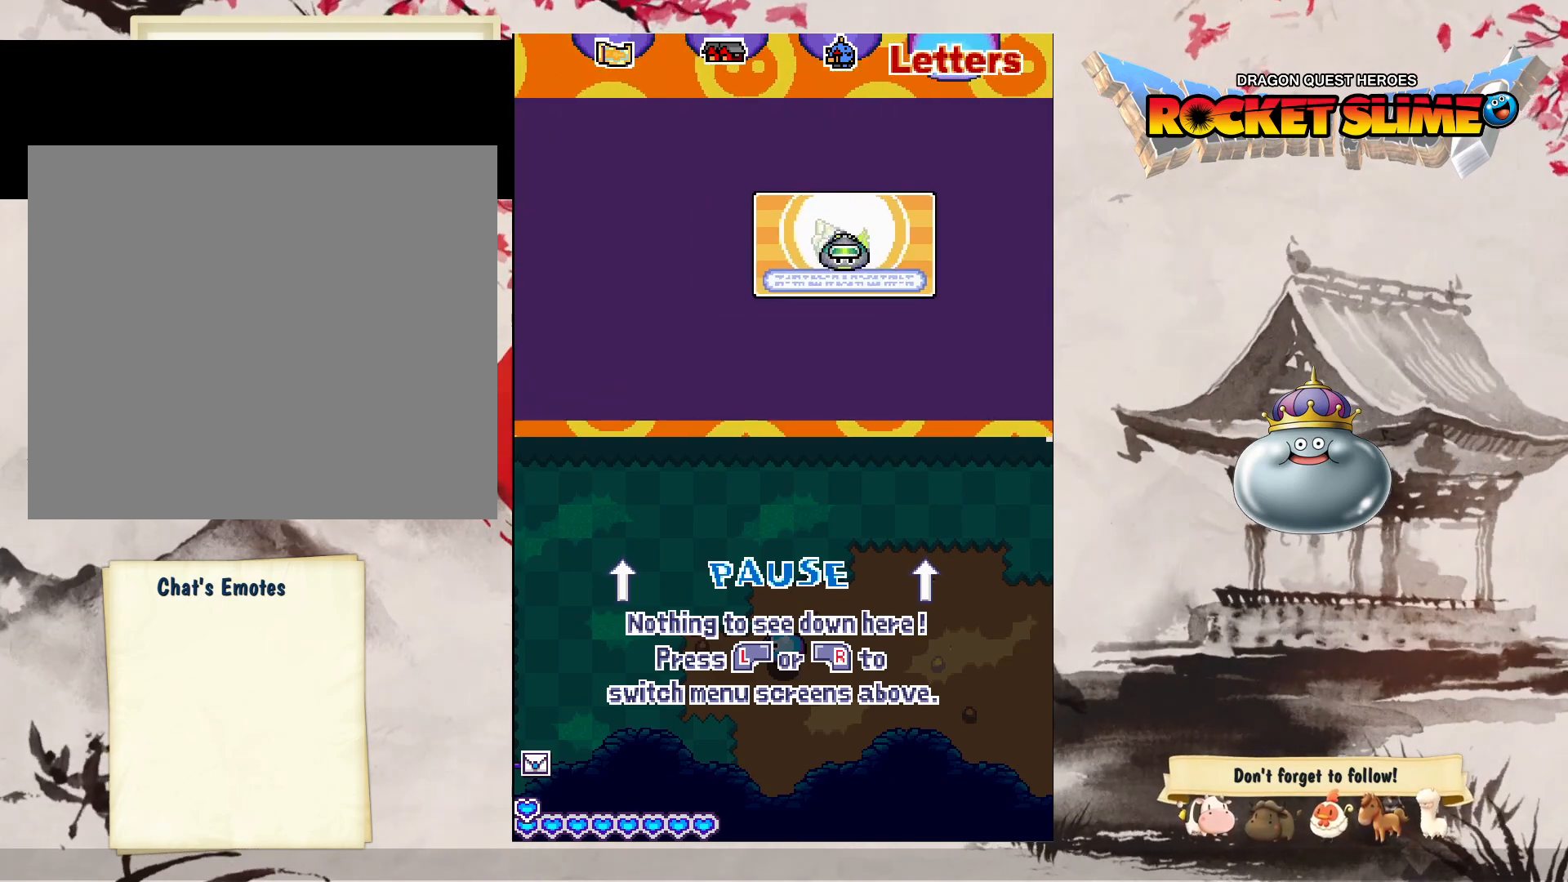
{"buttons": [], "left_stick": "center", "right_stick": "center", "events": []}
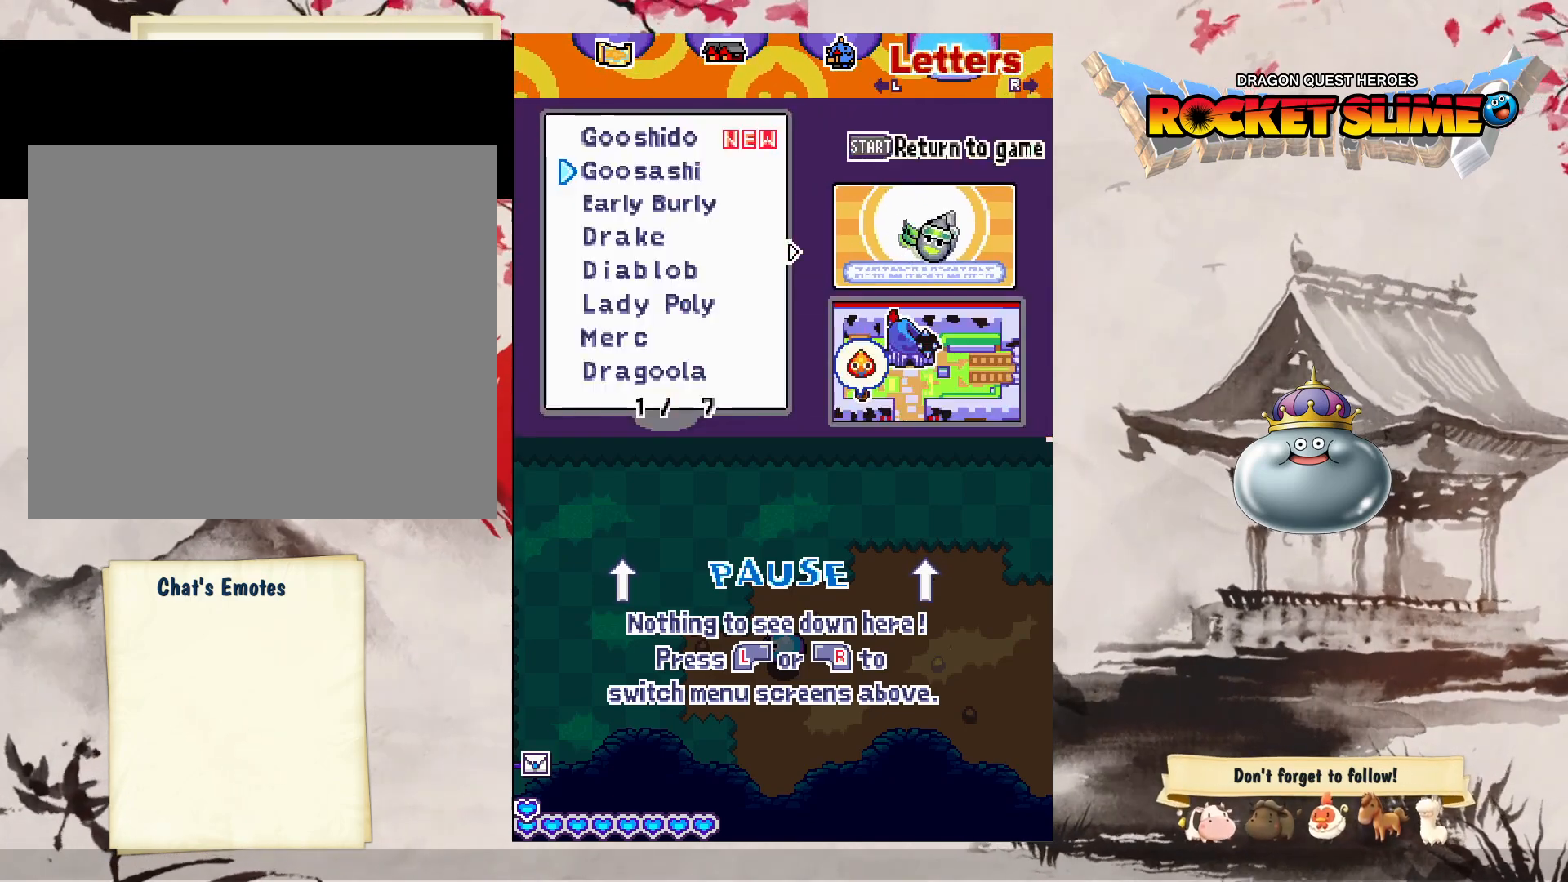
{"buttons": ["Y"], "left_stick": "center", "right_stick": "center", "events": [[400, "Y", "down"]]}
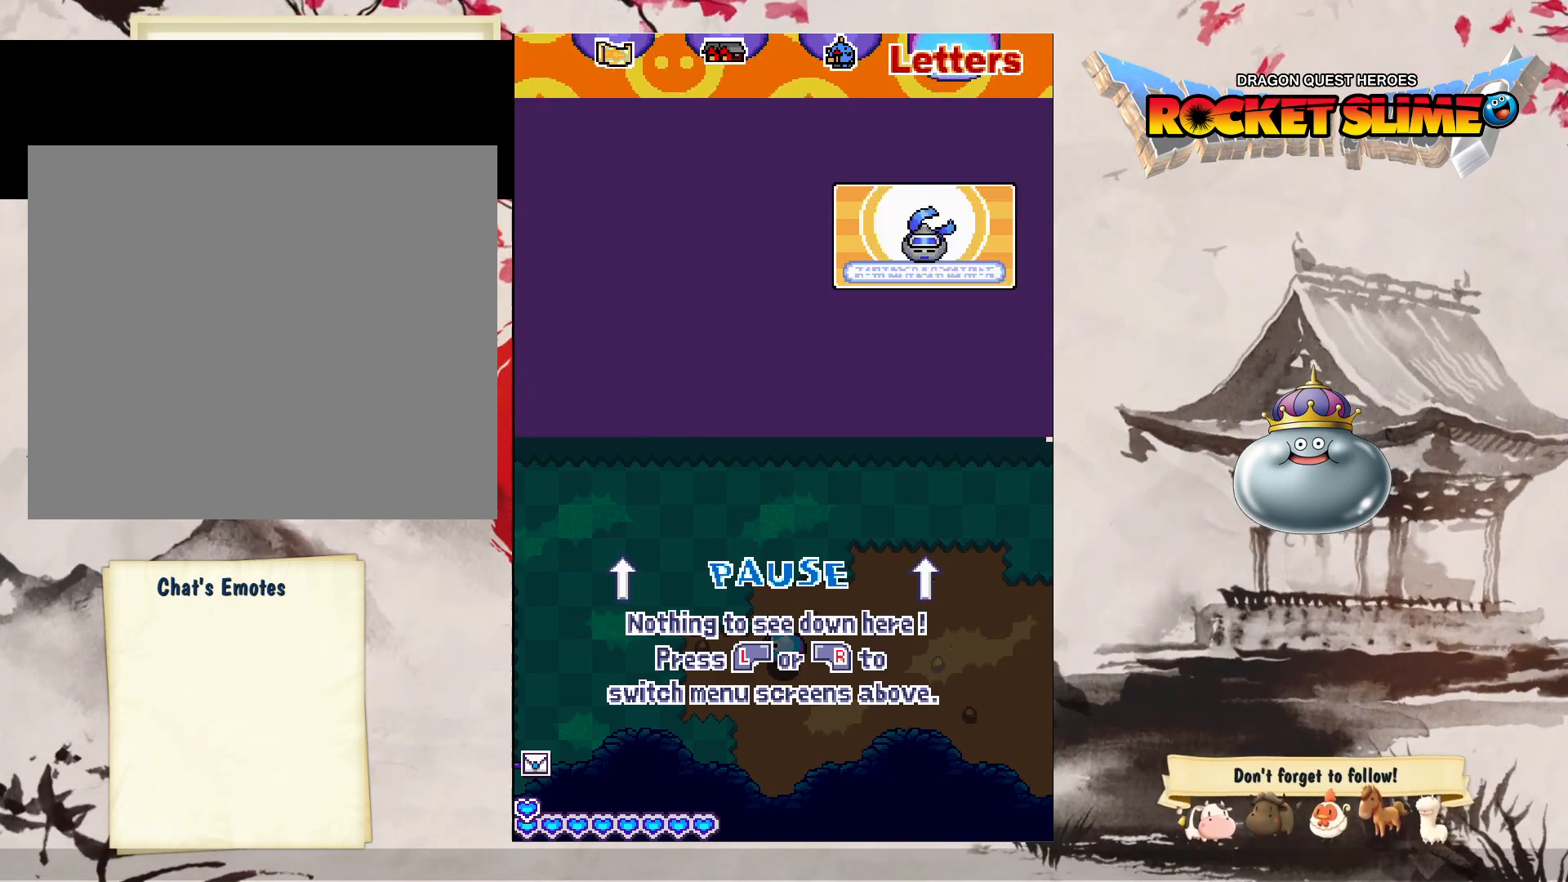
{"buttons": ["B"], "left_stick": "center", "right_stick": "center", "events": [[33, "Y", "up"], [267, "B", "down"]]}
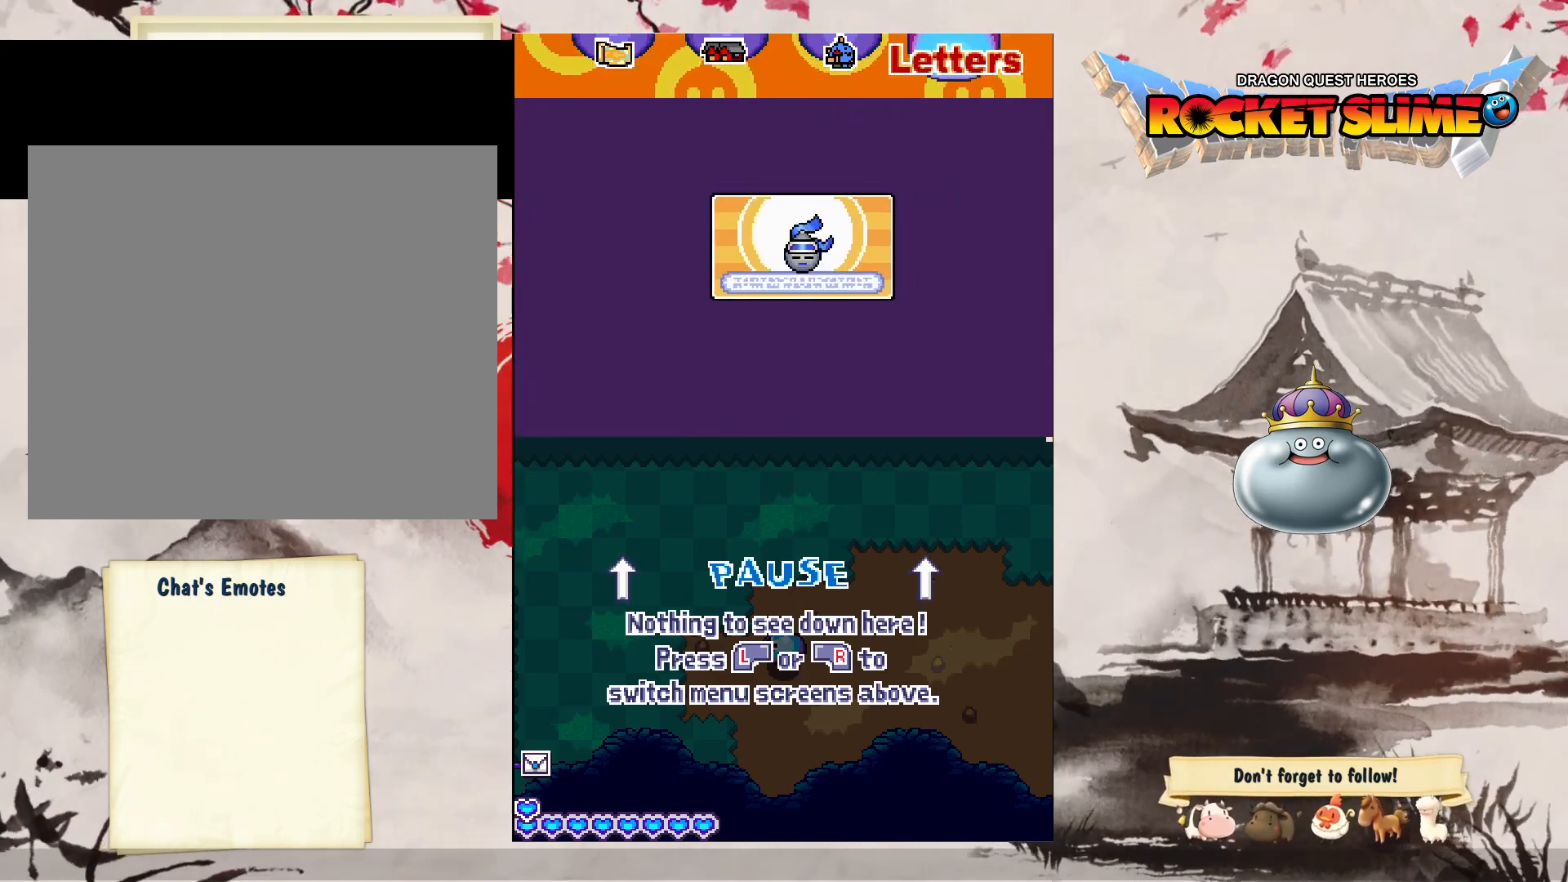
{"buttons": ["B"], "left_stick": "center", "right_stick": "center", "events": [[117, "B", "up"], [300, "B", "down"]]}
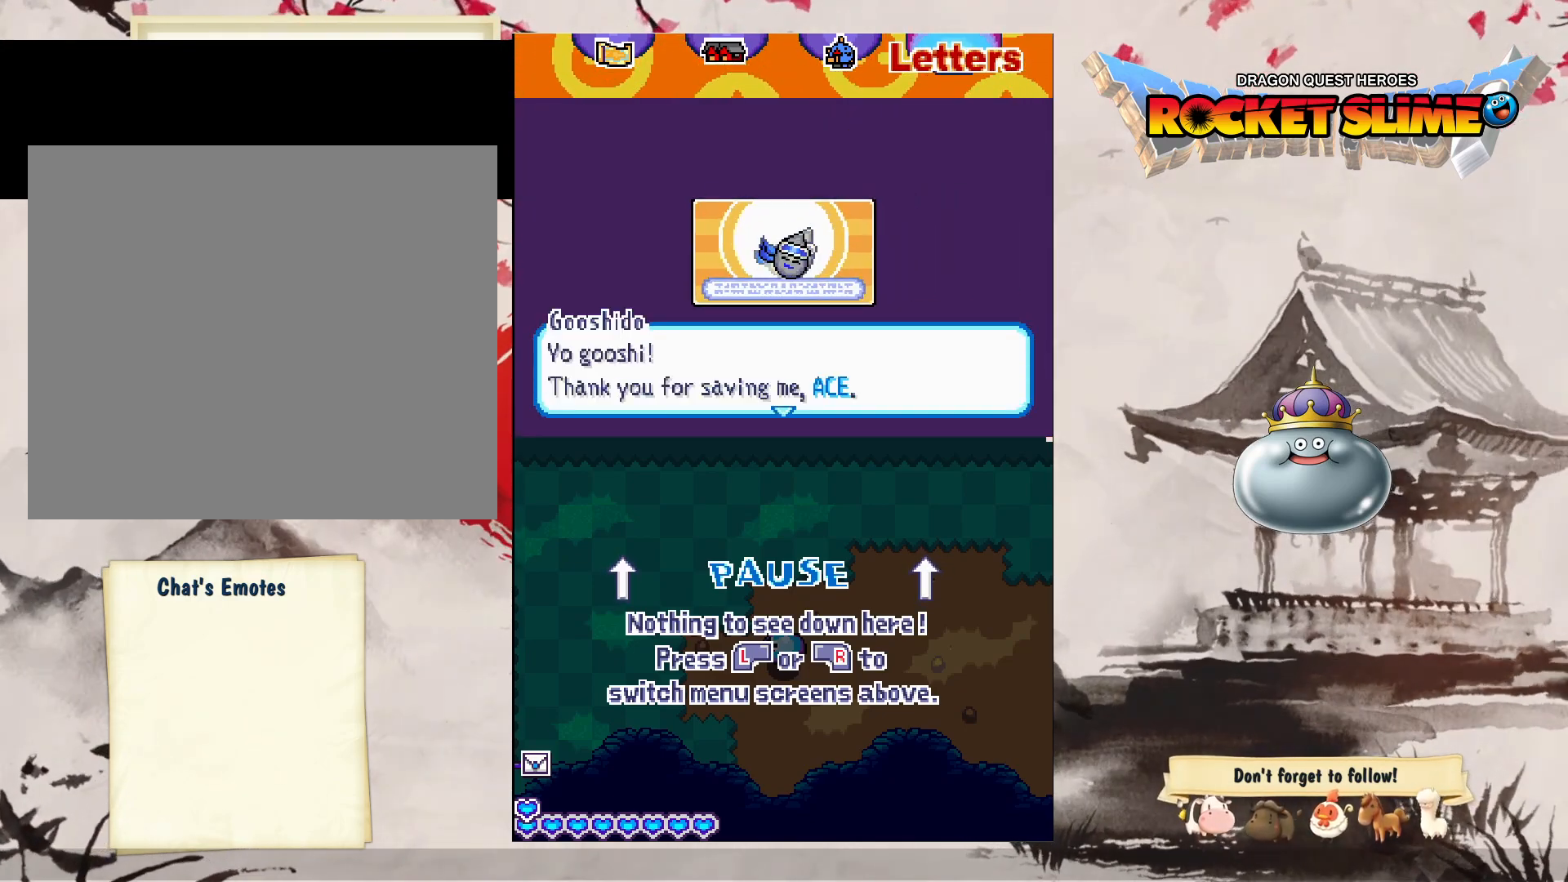
{"buttons": ["B"], "left_stick": "center", "right_stick": "center", "events": [[100, "B", "up"], [500, "B", "down"]]}